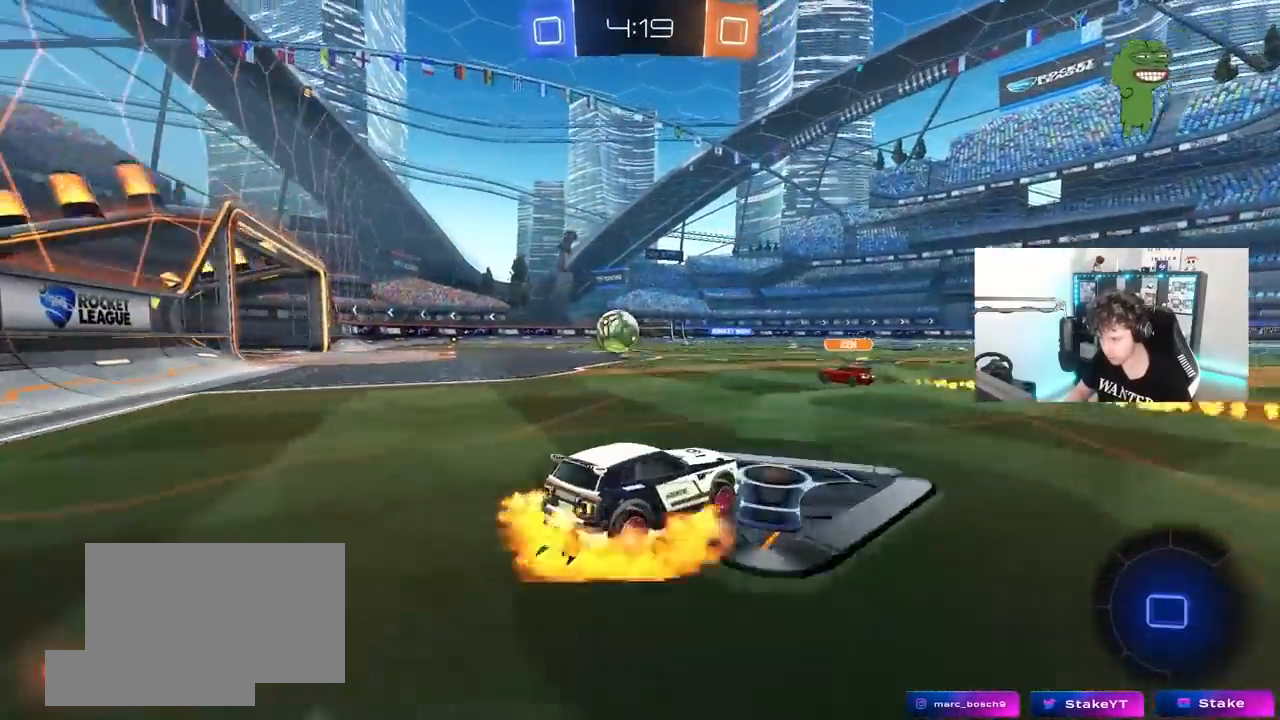
Gameplay with keyboard and mouse; each line is a JSON object with the keys and mouse buttons held at the frame after it. "events" lists presses ("down") and releases ("up") of "1", "2", "3", "4", "5", "a", "alt", "c", "caps_lock", "ctrl", "d", "e", "f", "g", "q", "r", "s", "shift", "space", "t", "tab", "v", "w", "x", "z" and "mouse_wheel" between this image and that frame as [ms after this image, input, new state], when the widget could be followed in between. "mouse_wheel" = the "wheel" button of the "mouse" list. No other keys are recorded. "wheel" means that the mouse wheel is clicked or scrolled. "mouse_move" is the direction in which the mouse moves at that frame (one of eight, or "still"), when it could be read.
{"keys": ["d", "s", "shift"], "mouse": [], "mouse_move": "up-right", "events": [[33, "d", "down"], [33, "shift", "down"], [183, "s", "down"], [183, "w", "up"]]}
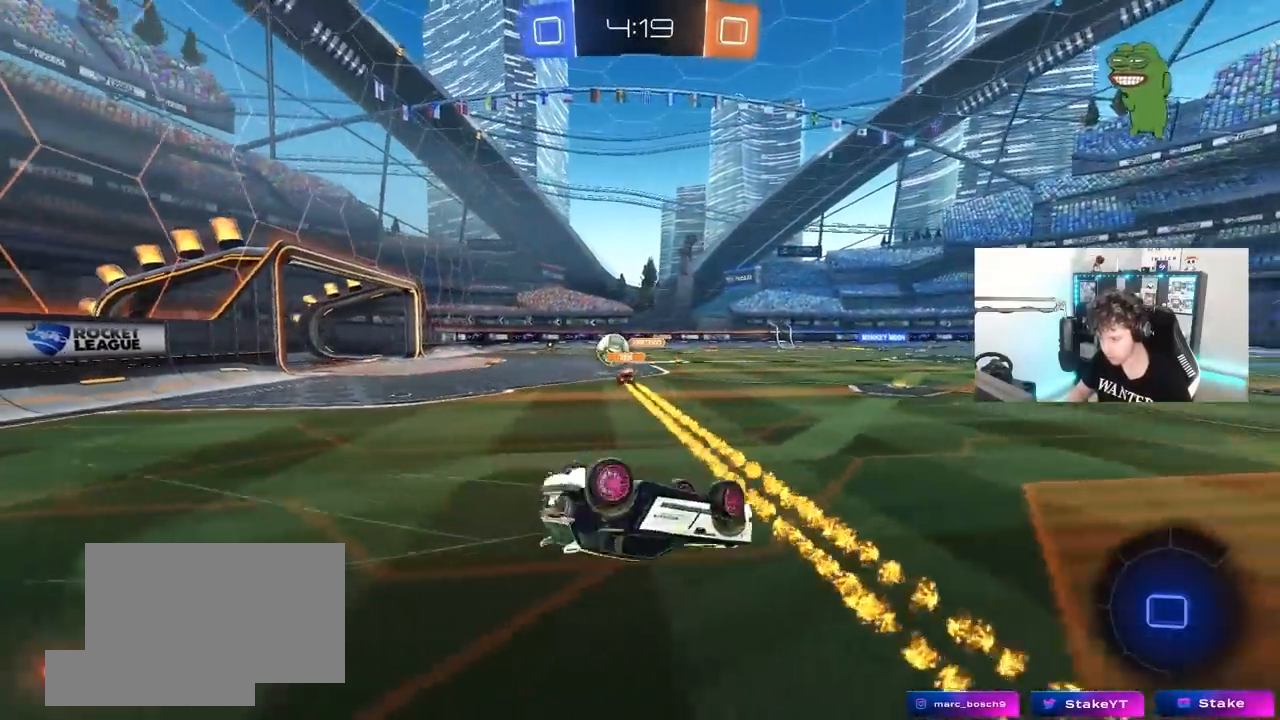
{"keys": [], "mouse": [], "mouse_move": "still", "events": [[17, "s", "up"], [100, "s", "down"], [300, "space", "down"], [333, "s", "up"], [383, "shift", "up"], [433, "space", "up"], [483, "d", "up"]]}
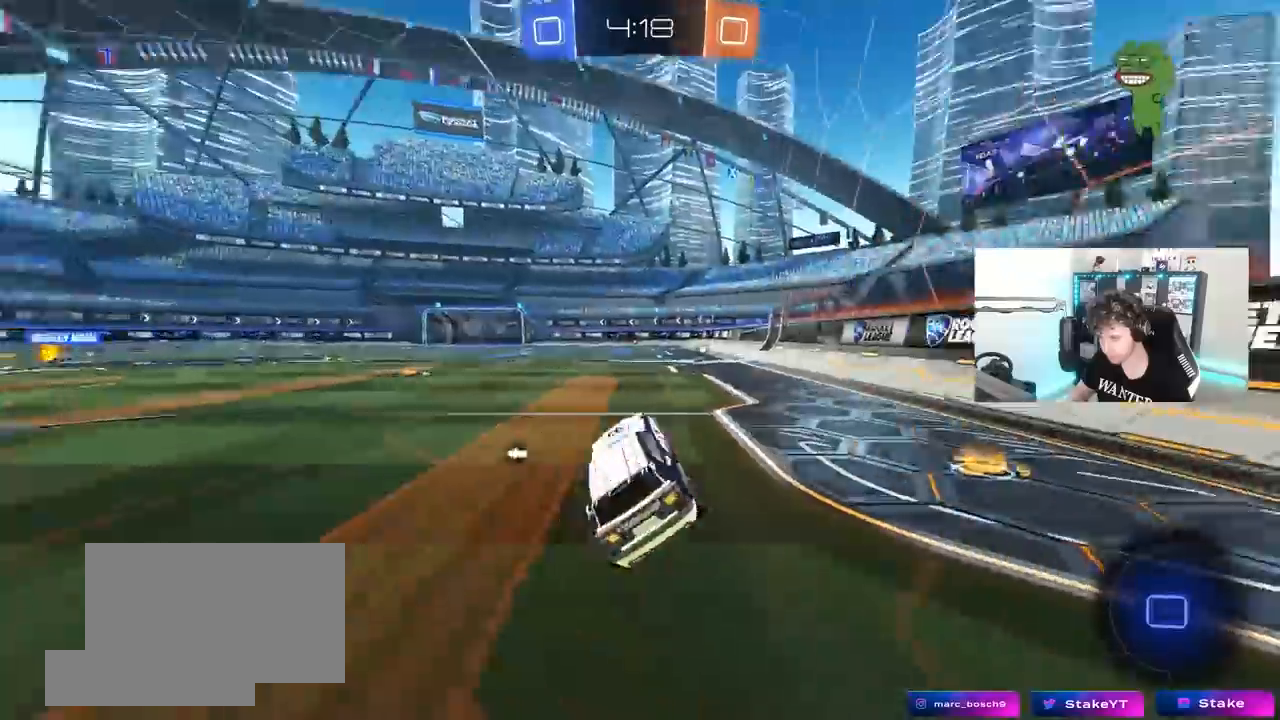
{"keys": ["w"], "mouse": [], "mouse_move": "still", "events": [[217, "w", "down"], [267, "d", "down"], [350, "d", "up"]]}
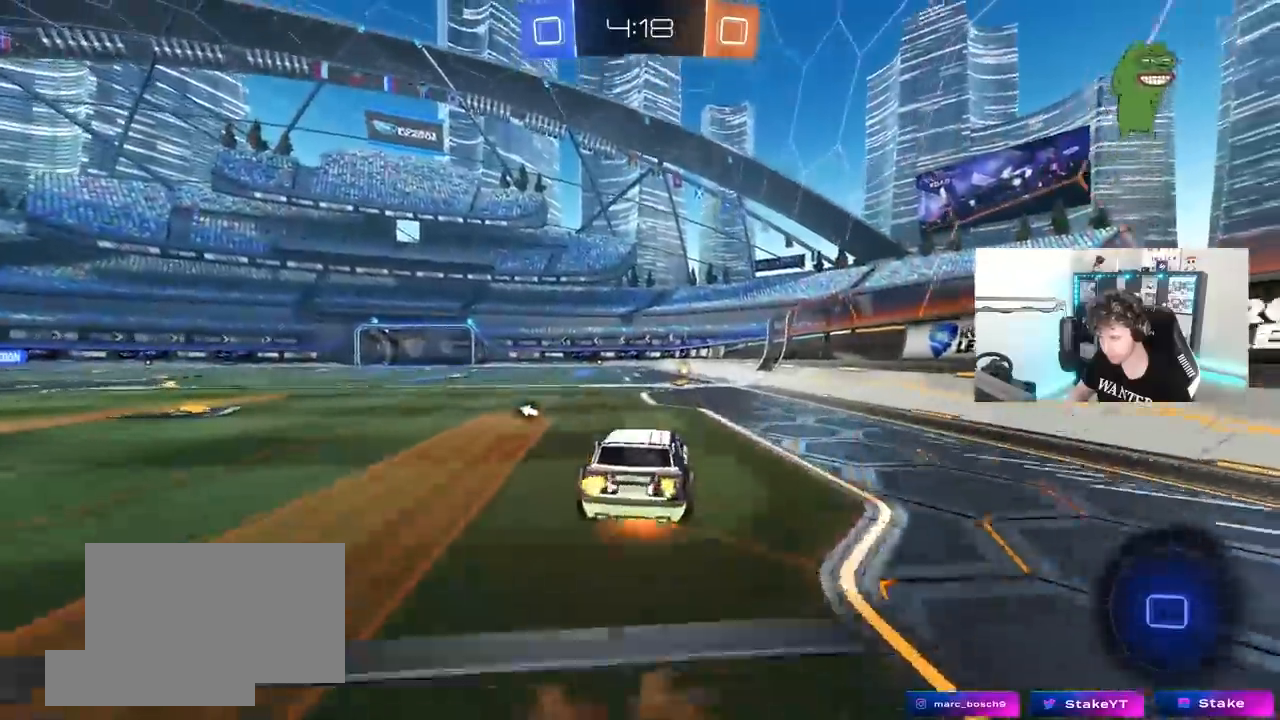
{"keys": ["w"], "mouse": [], "mouse_move": "still", "events": [[83, "space", "down"], [317, "space", "up"]]}
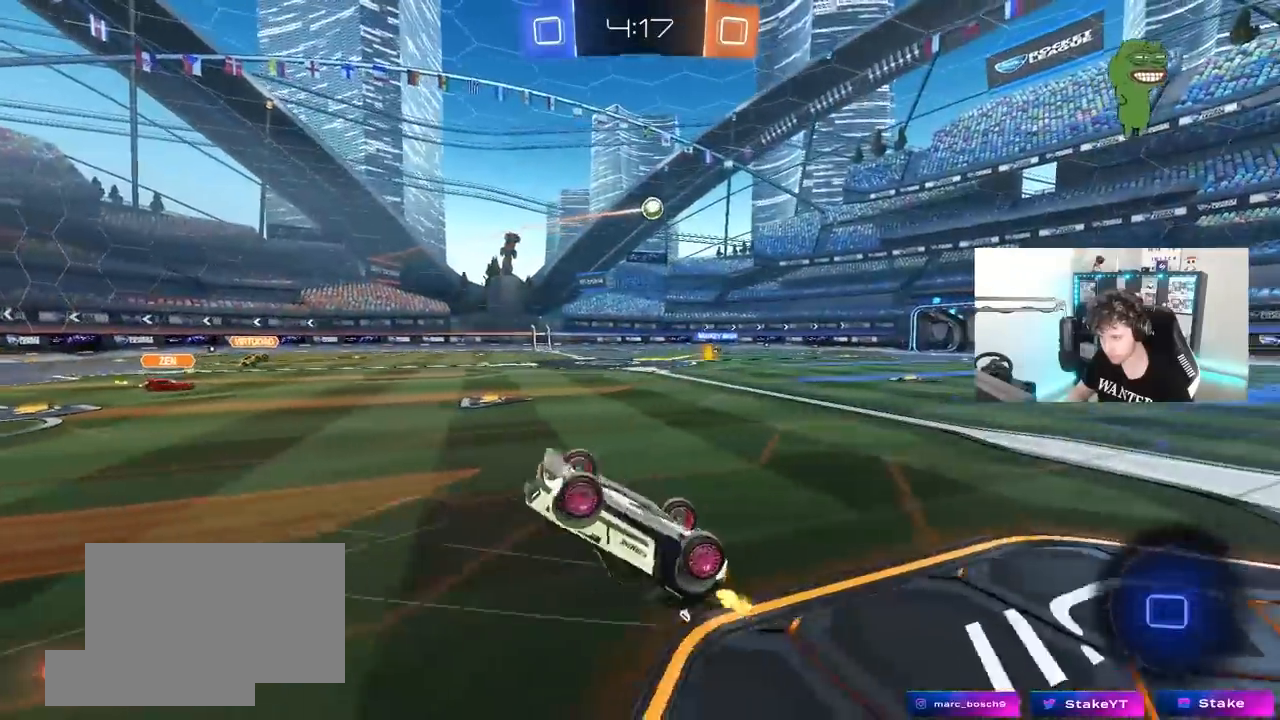
{"keys": [], "mouse": [], "mouse_move": "still", "events": [[250, "w", "up"]]}
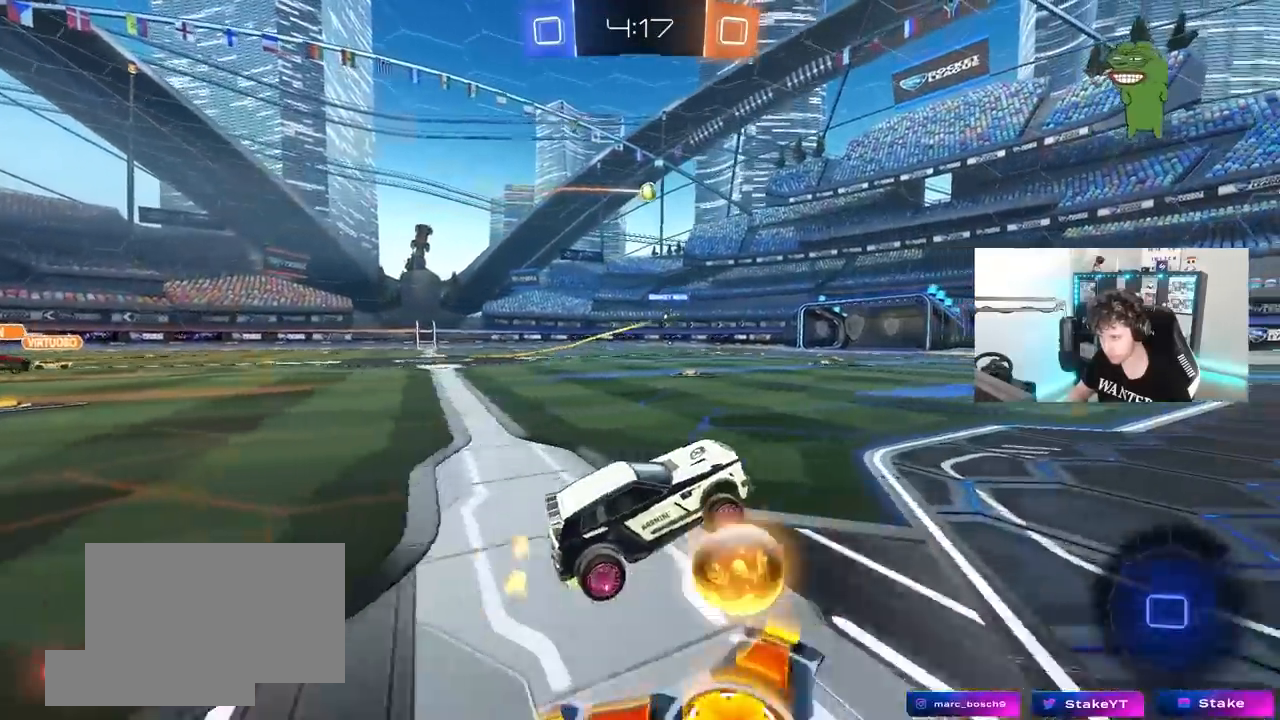
{"keys": ["w"], "mouse": [], "mouse_move": "still", "events": [[33, "a", "down"], [117, "w", "down"], [400, "a", "up"]]}
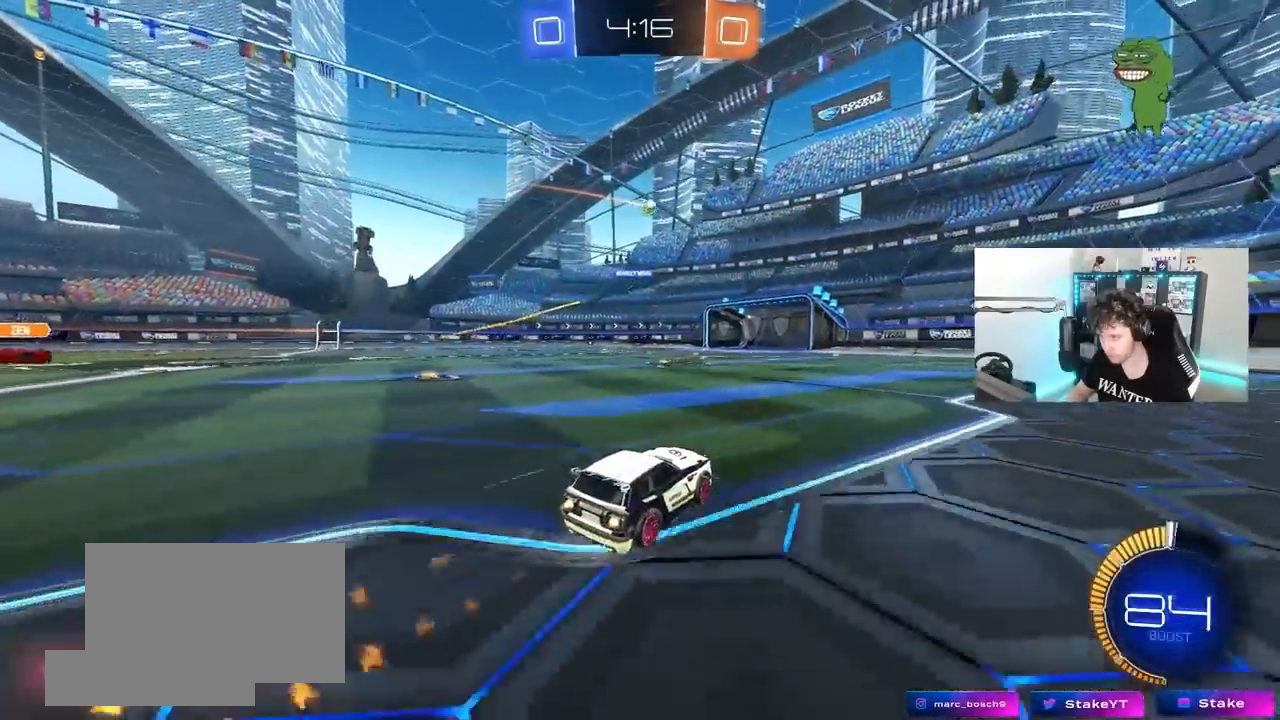
{"keys": ["w"], "mouse": [], "mouse_move": "still", "events": [[83, "a", "down"], [233, "a", "up"]]}
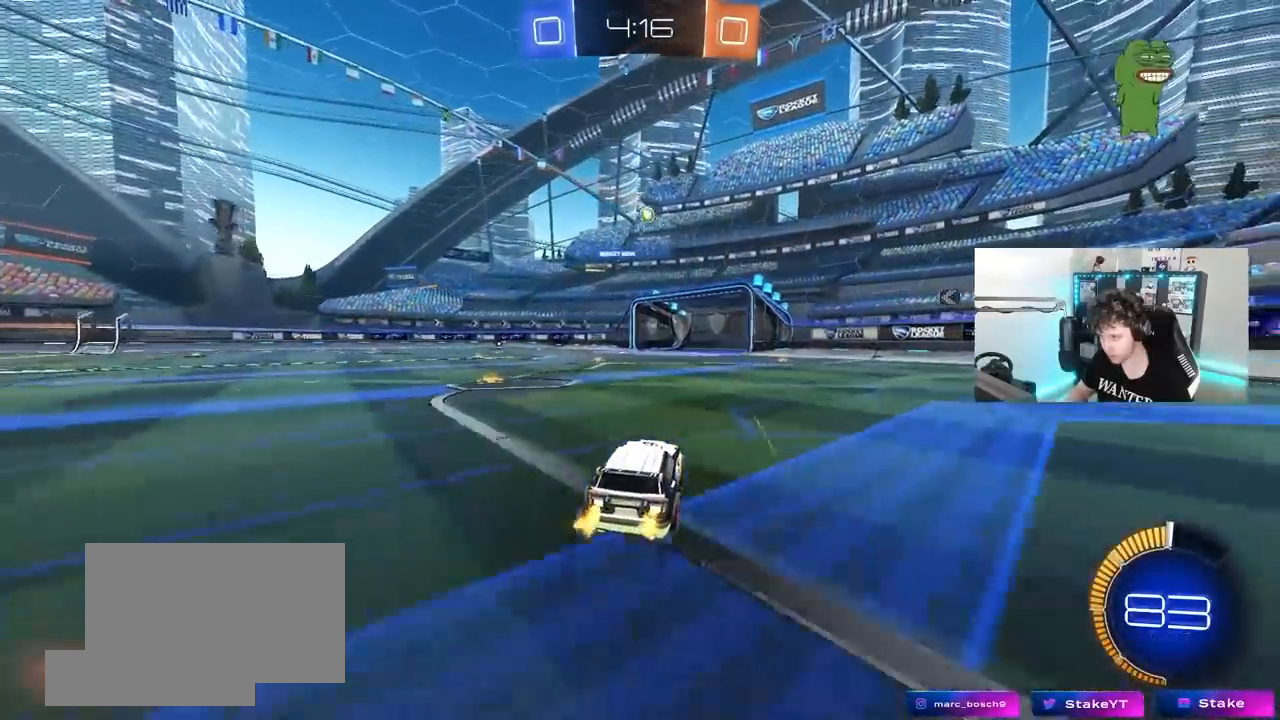
{"keys": ["a", "w"], "mouse": [], "mouse_move": "still", "events": [[383, "a", "down"]]}
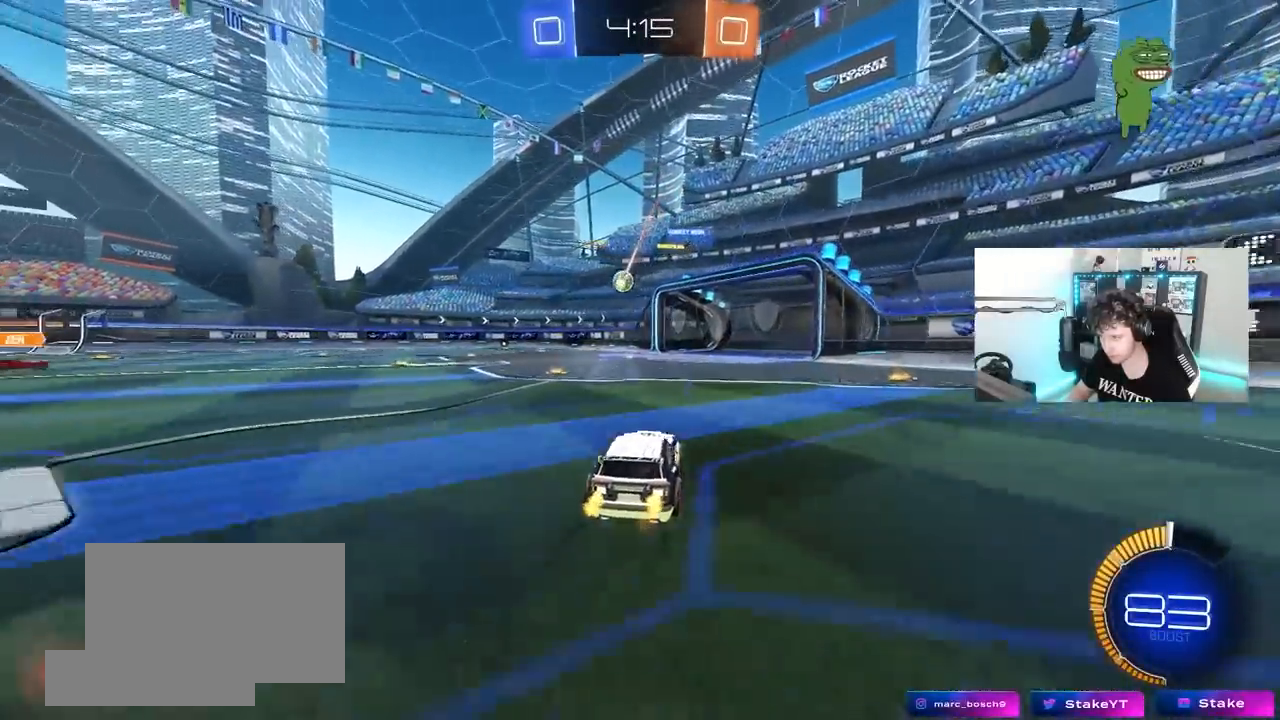
{"keys": ["d", "w"], "mouse": [], "mouse_move": "still", "events": [[33, "w", "up"], [117, "a", "up"], [117, "d", "down"], [217, "shift", "down"], [217, "w", "down"], [350, "shift", "up"]]}
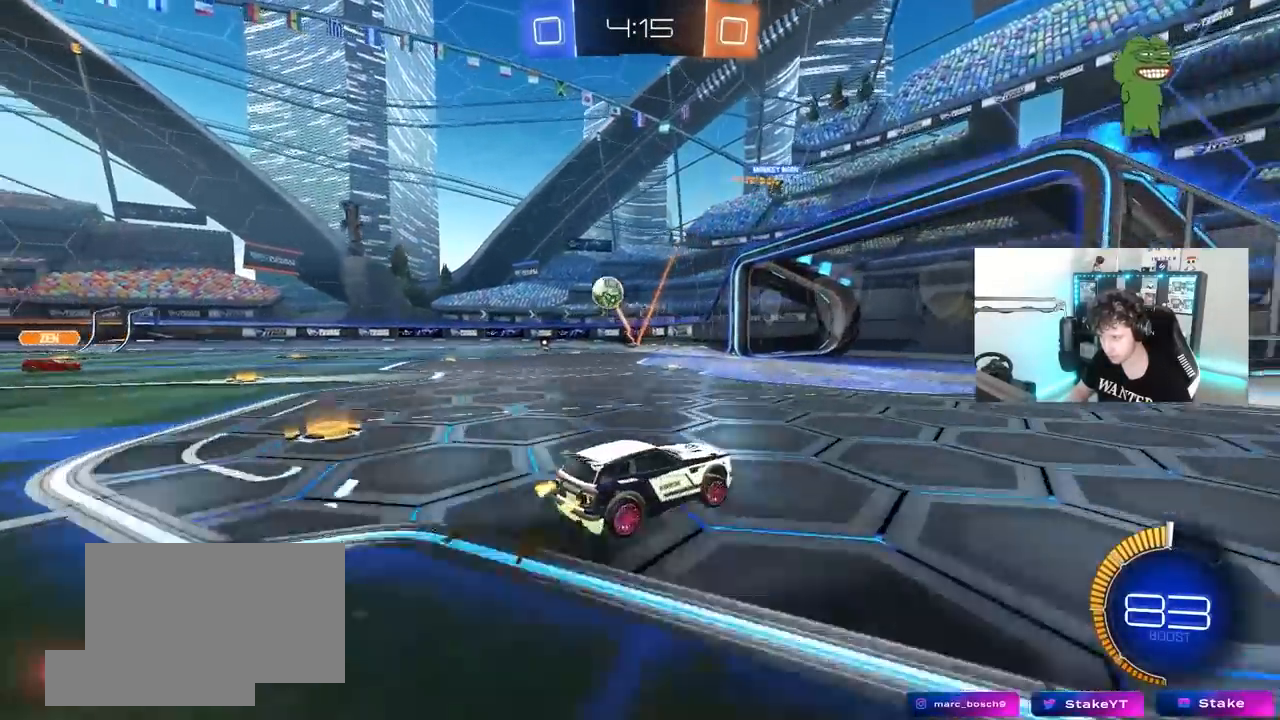
{"keys": ["w"], "mouse": [], "mouse_move": "still", "events": [[83, "d", "up"], [133, "a", "down"], [183, "shift", "down"], [317, "shift", "up"], [467, "a", "up"]]}
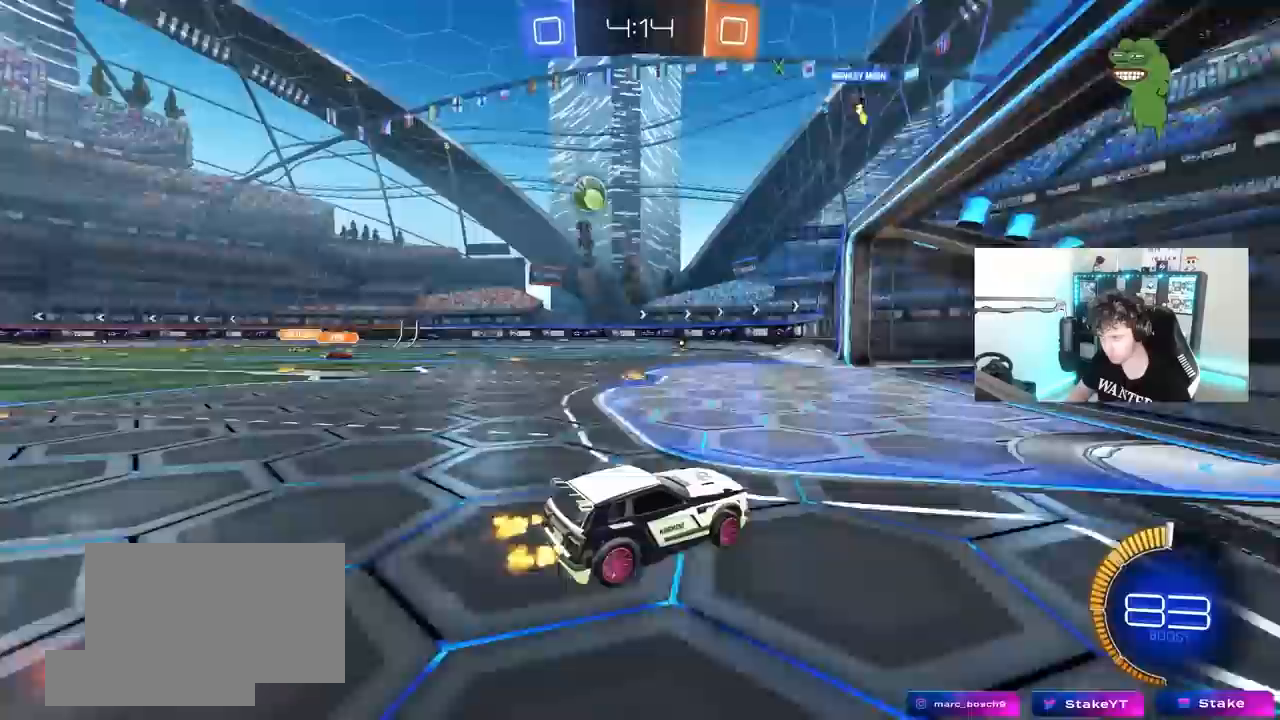
{"keys": ["a", "w"], "mouse": [], "mouse_move": "still", "events": [[100, "a", "down"]]}
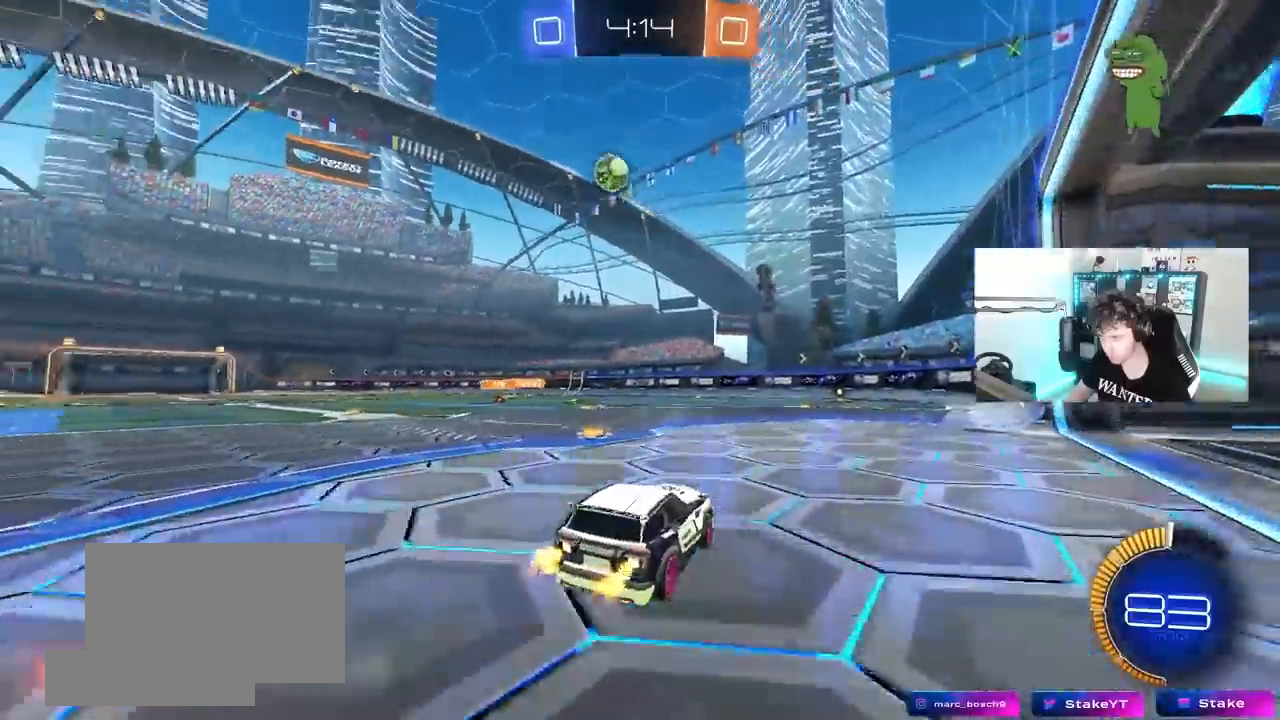
{"keys": ["d", "s"], "mouse": [], "mouse_move": "down-left", "events": [[300, "w", "up"], [350, "a", "up"], [400, "s", "down"], [450, "d", "down"]]}
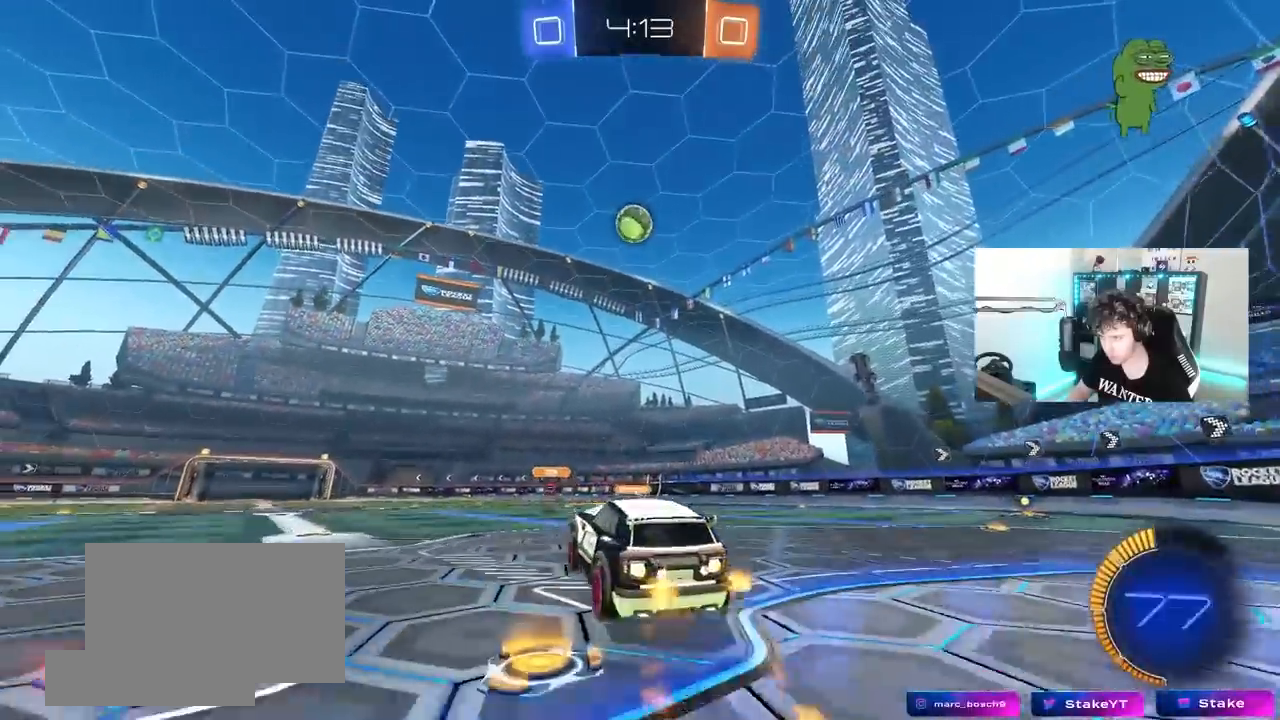
{"keys": ["w"], "mouse": [], "mouse_move": "still", "events": [[50, "d", "up"], [50, "s", "up"], [133, "d", "down"], [133, "s", "down"], [183, "a", "down"], [233, "d", "up"], [233, "shift", "down"], [283, "s", "up"], [317, "a", "up"], [317, "shift", "up"], [417, "a", "down"], [417, "w", "down"], [467, "a", "up"]]}
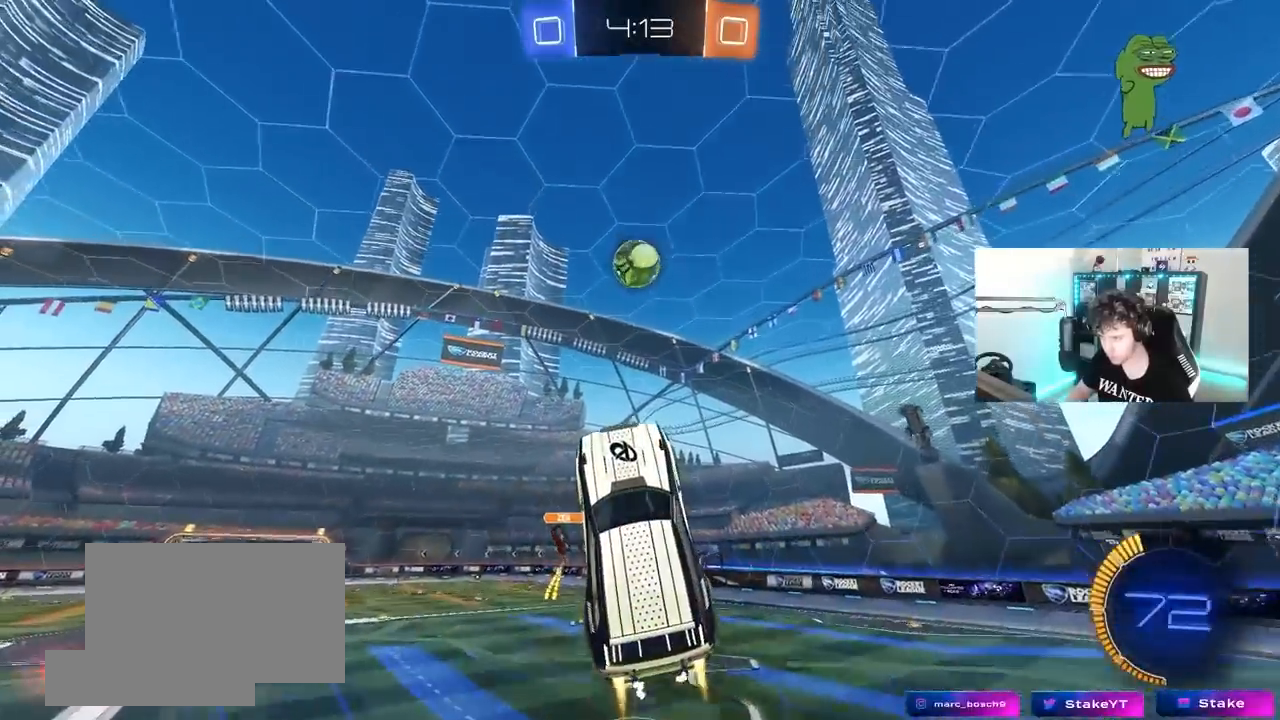
{"keys": ["shift"], "mouse": [], "mouse_move": "still", "events": [[17, "d", "down"], [50, "a", "down"], [50, "d", "up"], [100, "d", "down"], [150, "d", "up"], [200, "a", "up"], [200, "w", "up"], [250, "d", "down"], [283, "s", "down"], [333, "a", "down"], [333, "d", "up"], [433, "a", "up"], [433, "s", "up"], [483, "shift", "down"]]}
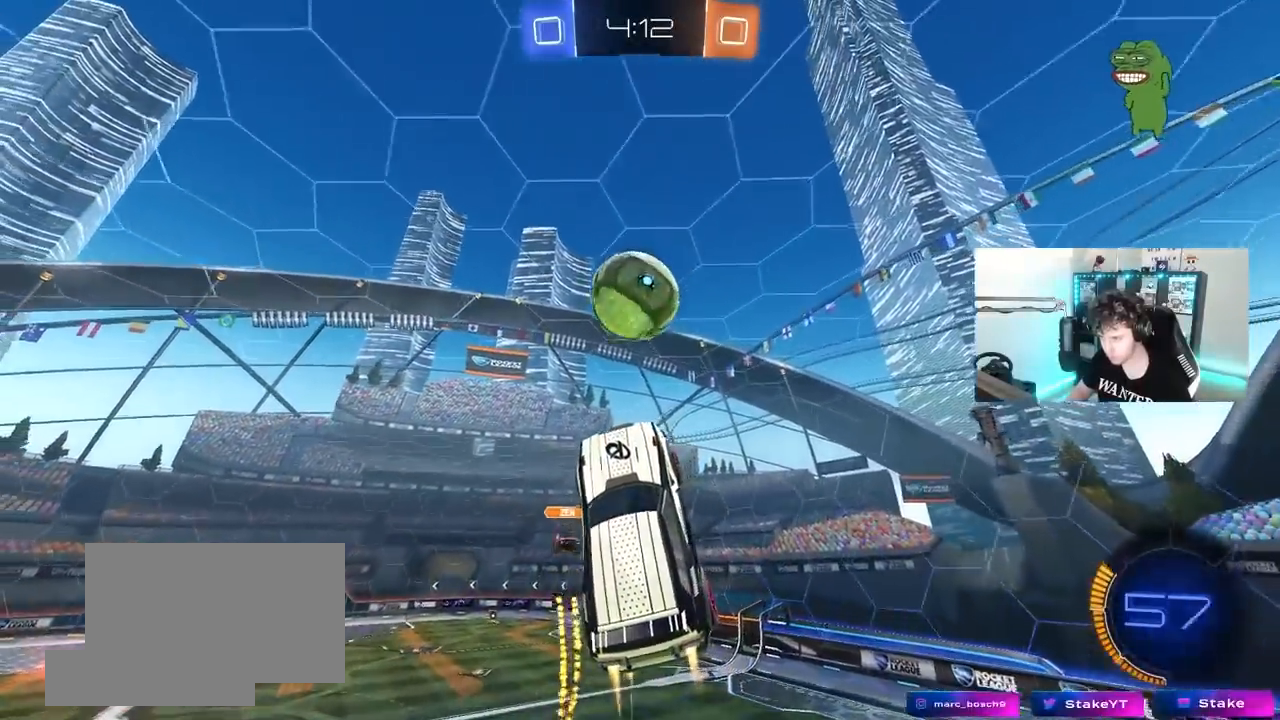
{"keys": ["d", "shift"], "mouse": [], "mouse_move": "still", "events": [[17, "d", "down"], [17, "w", "down"], [500, "w", "up"]]}
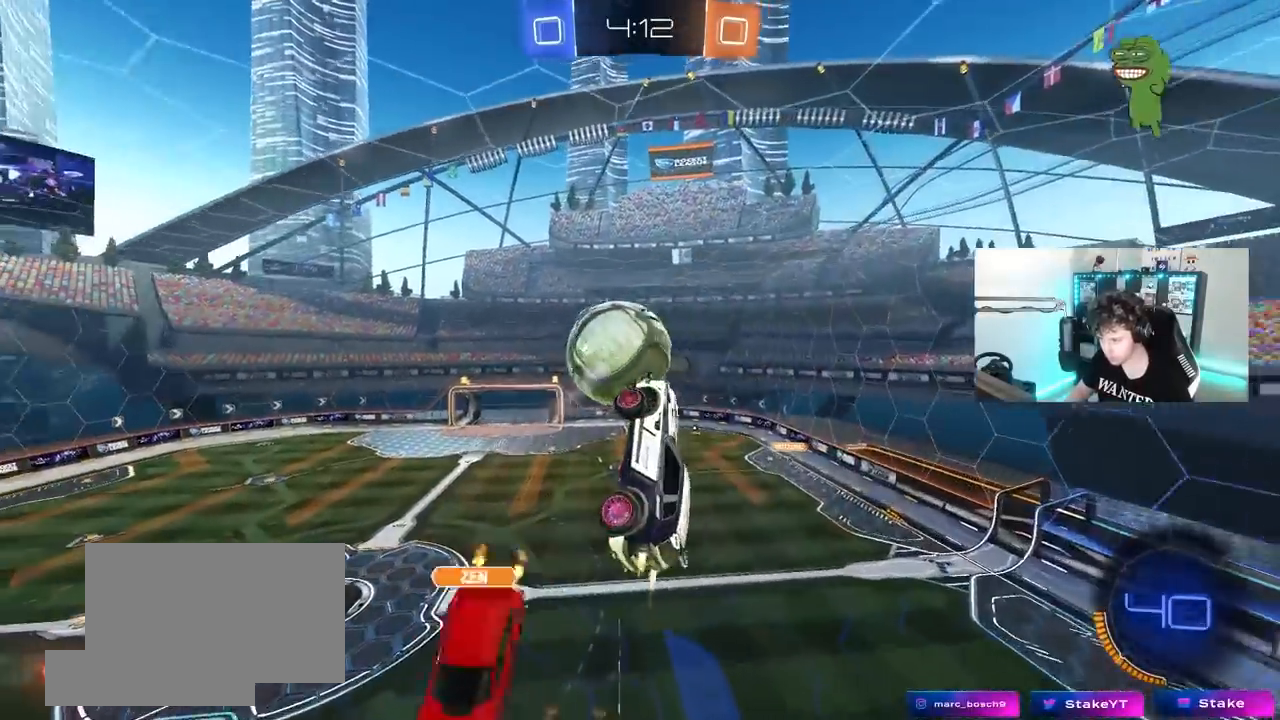
{"keys": ["d"], "mouse": [], "mouse_move": "still", "events": [[50, "a", "down"], [50, "d", "up"], [133, "a", "up"], [133, "d", "down"], [133, "shift", "up"], [233, "s", "down"], [233, "shift", "down"], [283, "s", "up"], [417, "shift", "up"]]}
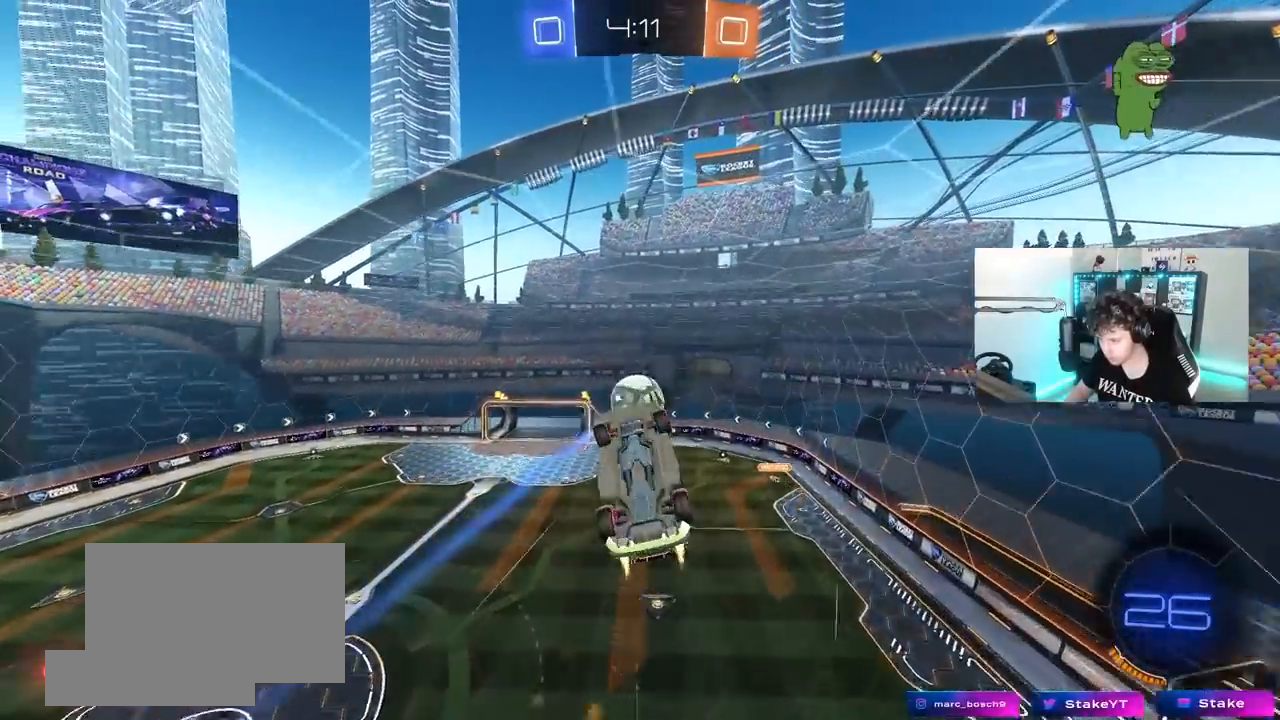
{"keys": [], "mouse": [], "mouse_move": "still", "events": [[50, "d", "up"], [100, "a", "down"], [100, "s", "down"], [250, "s", "up"], [333, "a", "up"], [383, "a", "down"], [433, "a", "up"]]}
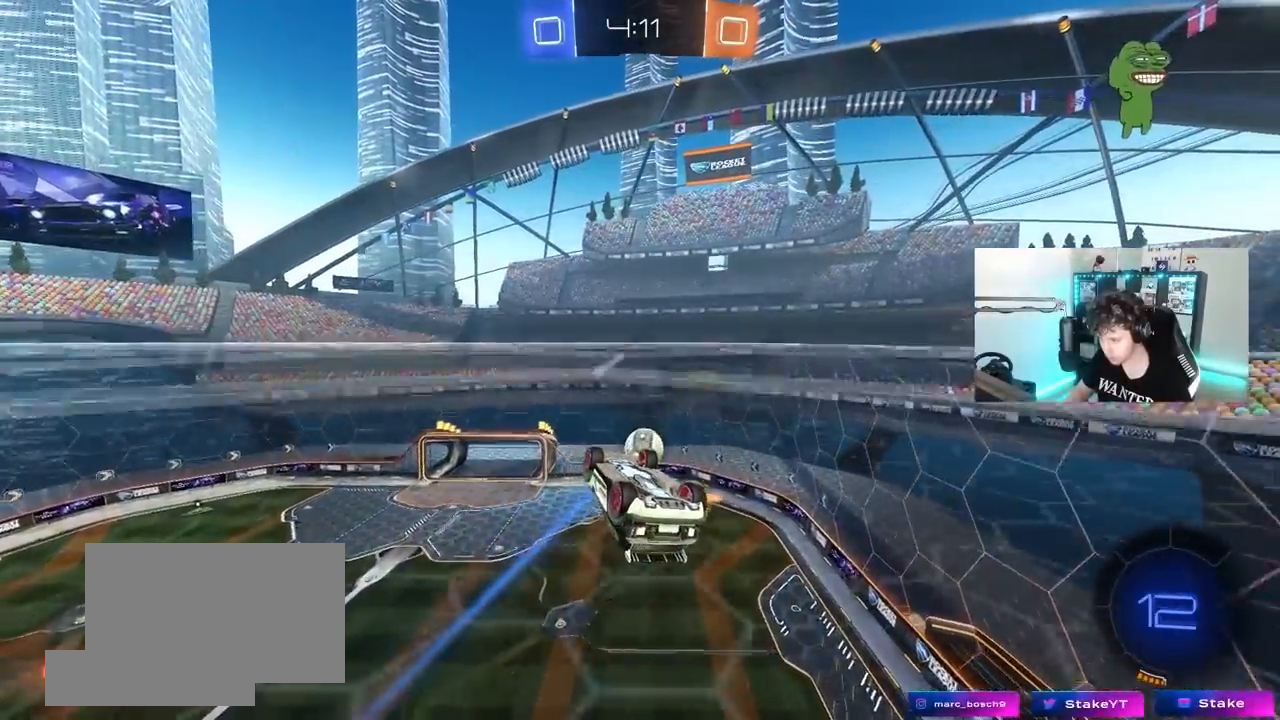
{"keys": ["d", "shift"], "mouse": [], "mouse_move": "still", "events": [[33, "d", "down"], [117, "d", "up"], [300, "d", "down"], [350, "shift", "down"]]}
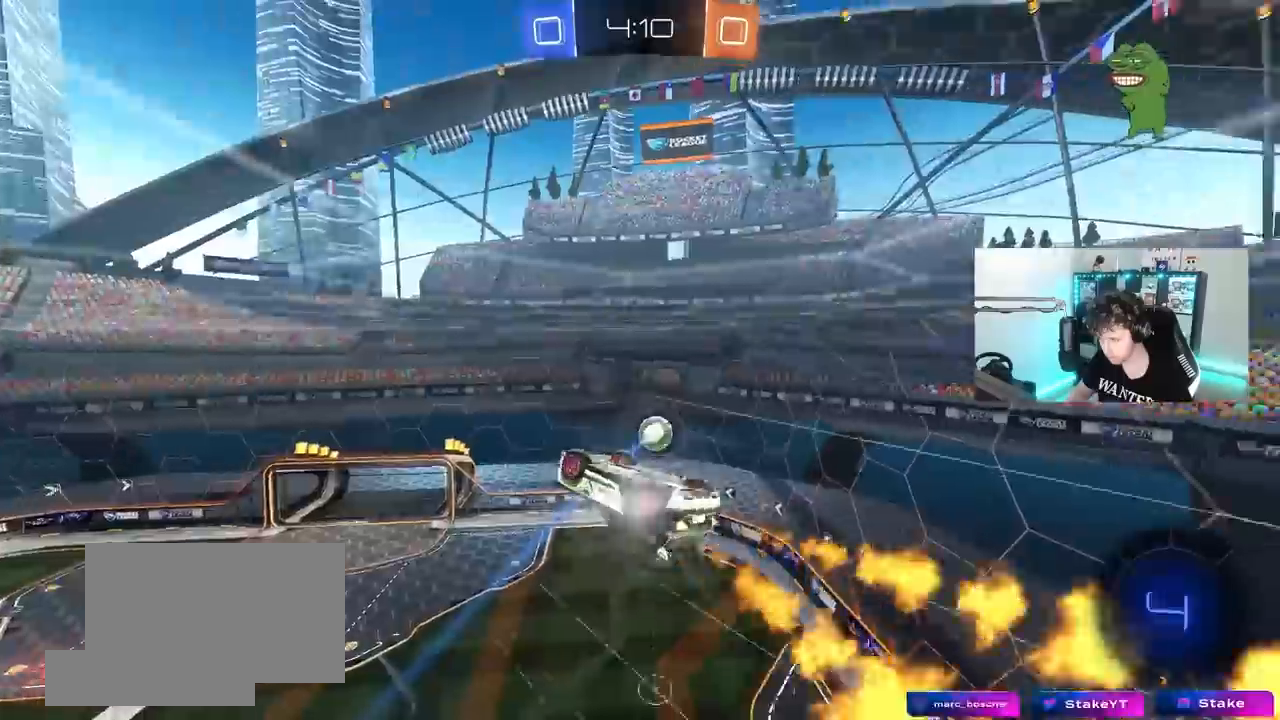
{"keys": [], "mouse": [], "mouse_move": "still", "events": [[33, "s", "down"], [83, "d", "up"], [133, "s", "up"], [133, "shift", "up"]]}
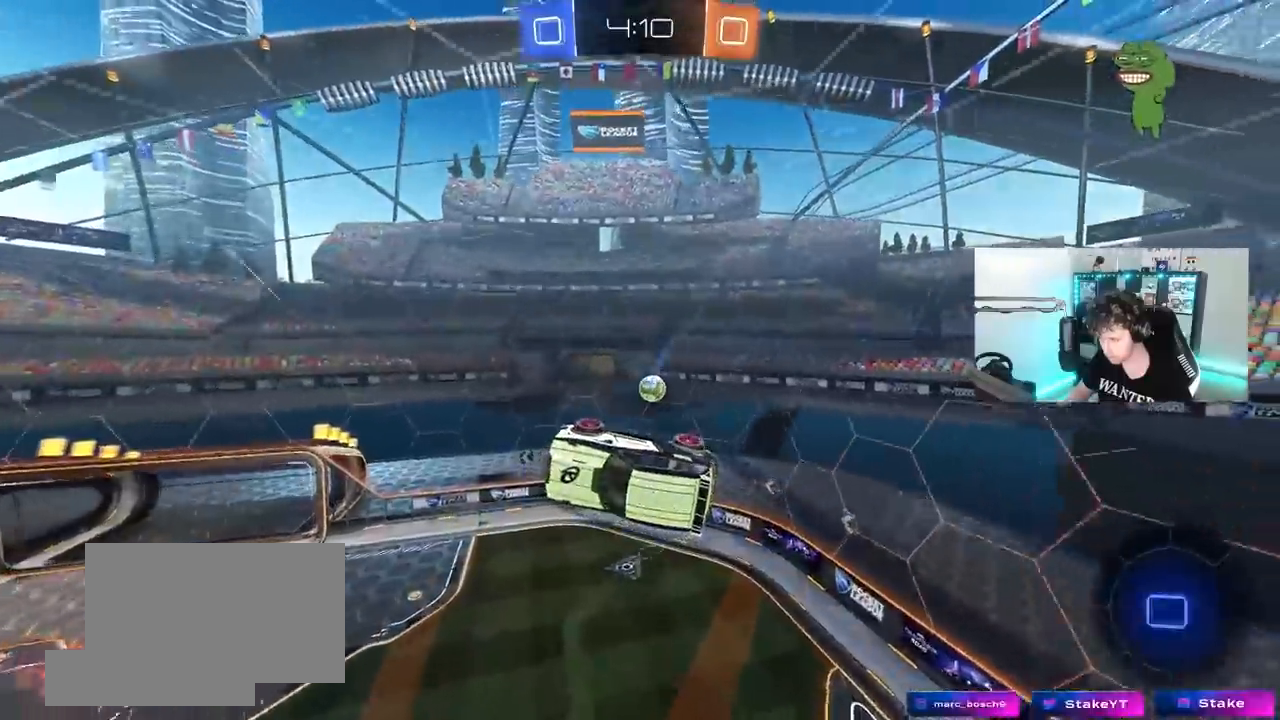
{"keys": [], "mouse": [], "mouse_move": "still", "events": [[250, "a", "down"], [333, "a", "up"]]}
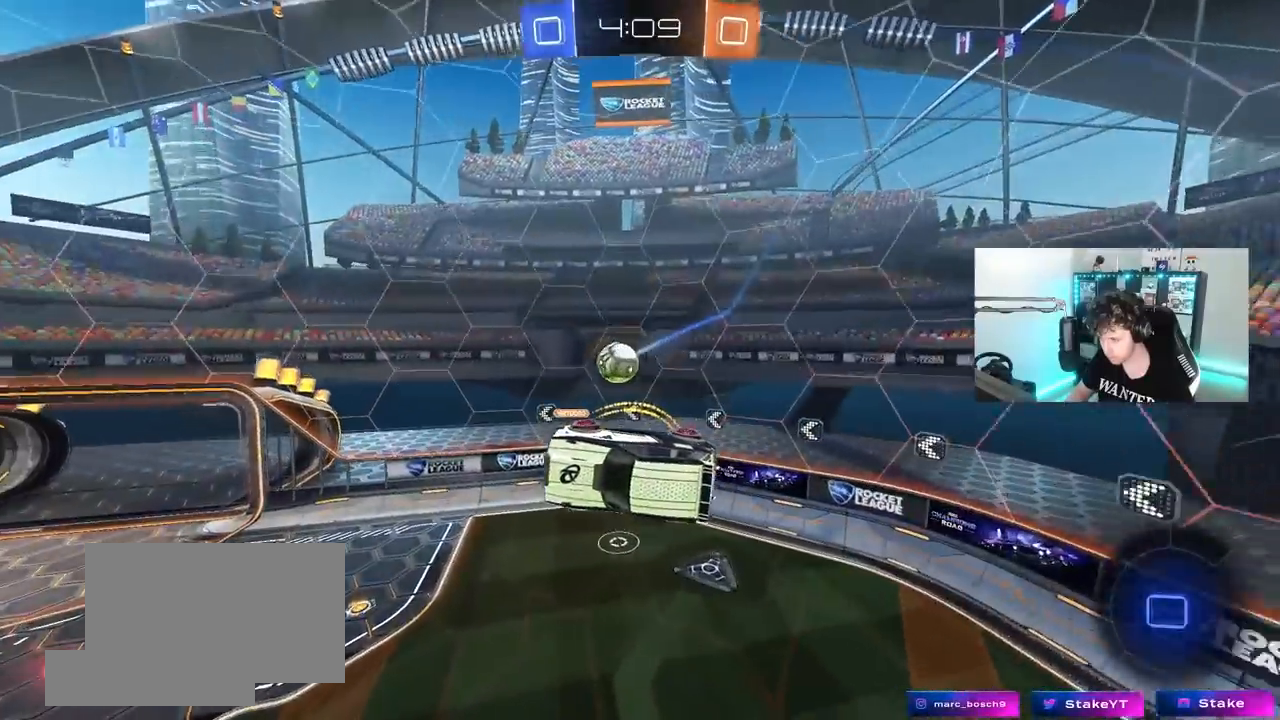
{"keys": ["d", "w"], "mouse": [], "mouse_move": "still", "events": [[33, "a", "down"], [33, "w", "down"], [67, "a", "up"], [117, "w", "up"], [167, "d", "down"], [267, "shift", "down"], [450, "shift", "up"], [450, "w", "down"]]}
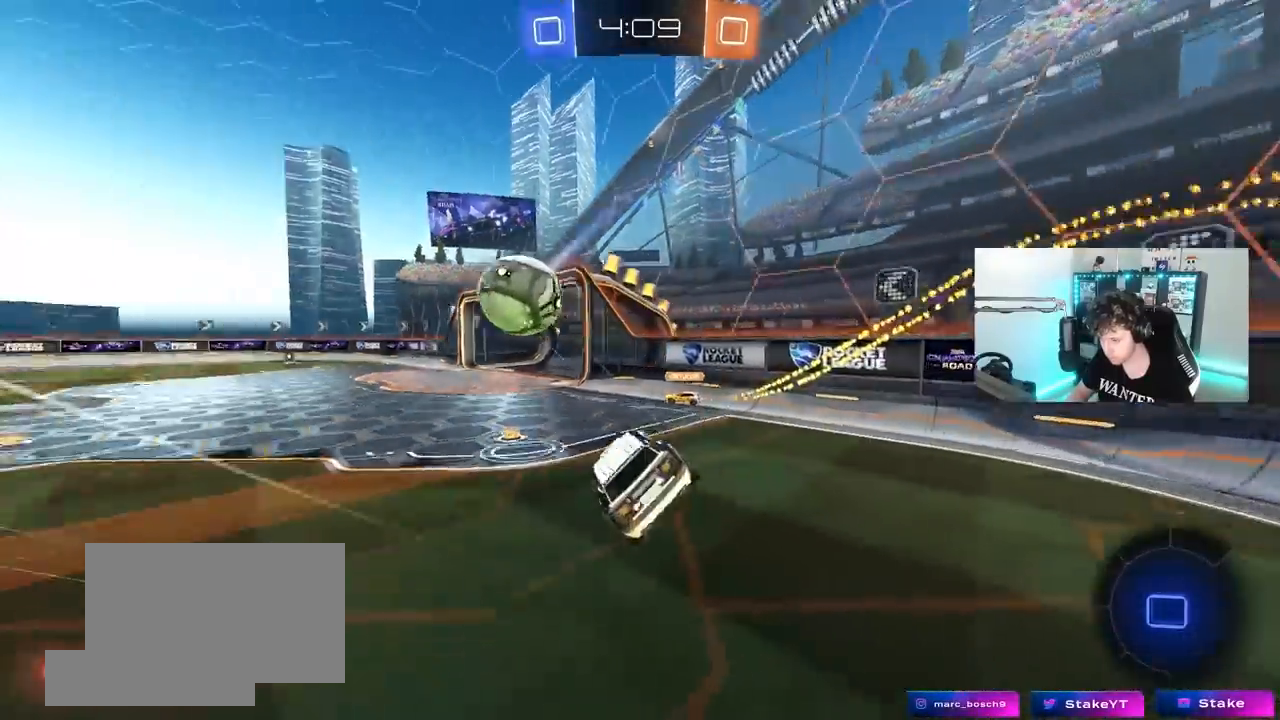
{"keys": ["a", "w"], "mouse": [], "mouse_move": "still", "events": [[33, "d", "up"], [133, "a", "down"]]}
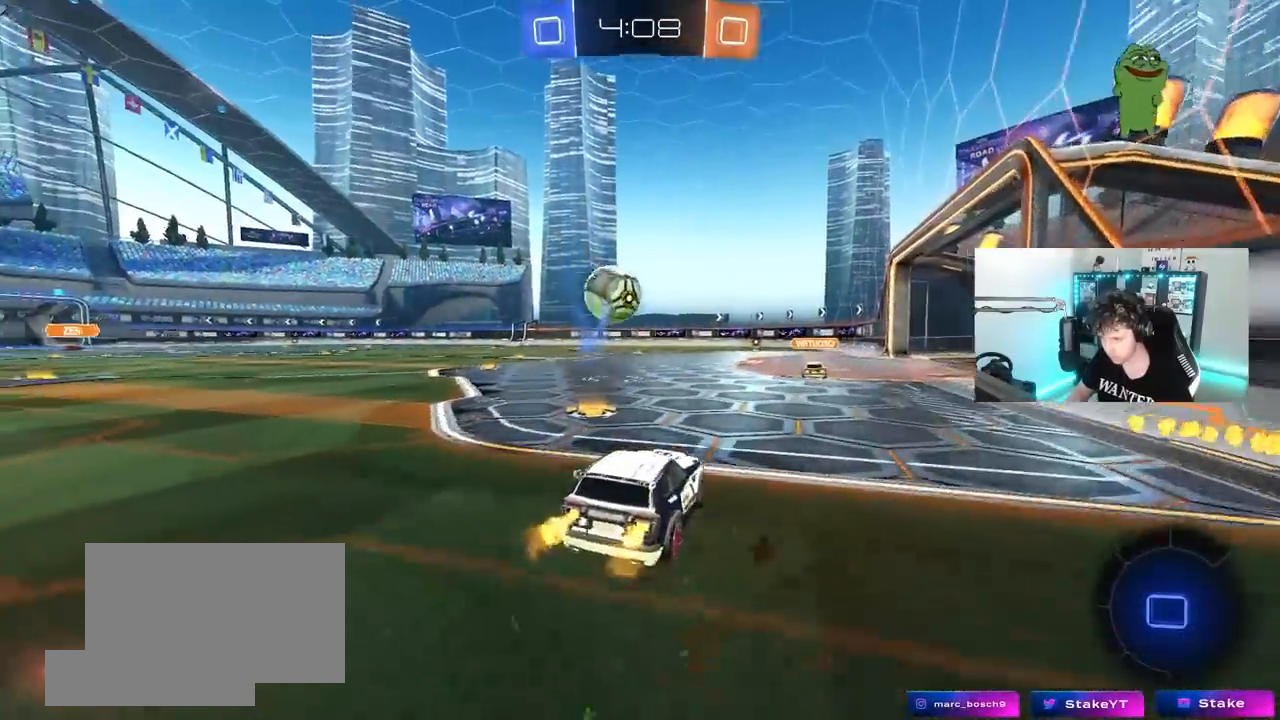
{"keys": ["a", "s", "shift"], "mouse": [], "mouse_move": "down-left", "events": [[250, "a", "up"], [250, "d", "down"], [367, "a", "down"], [383, "d", "up"], [383, "shift", "down"], [483, "s", "down"], [483, "w", "up"]]}
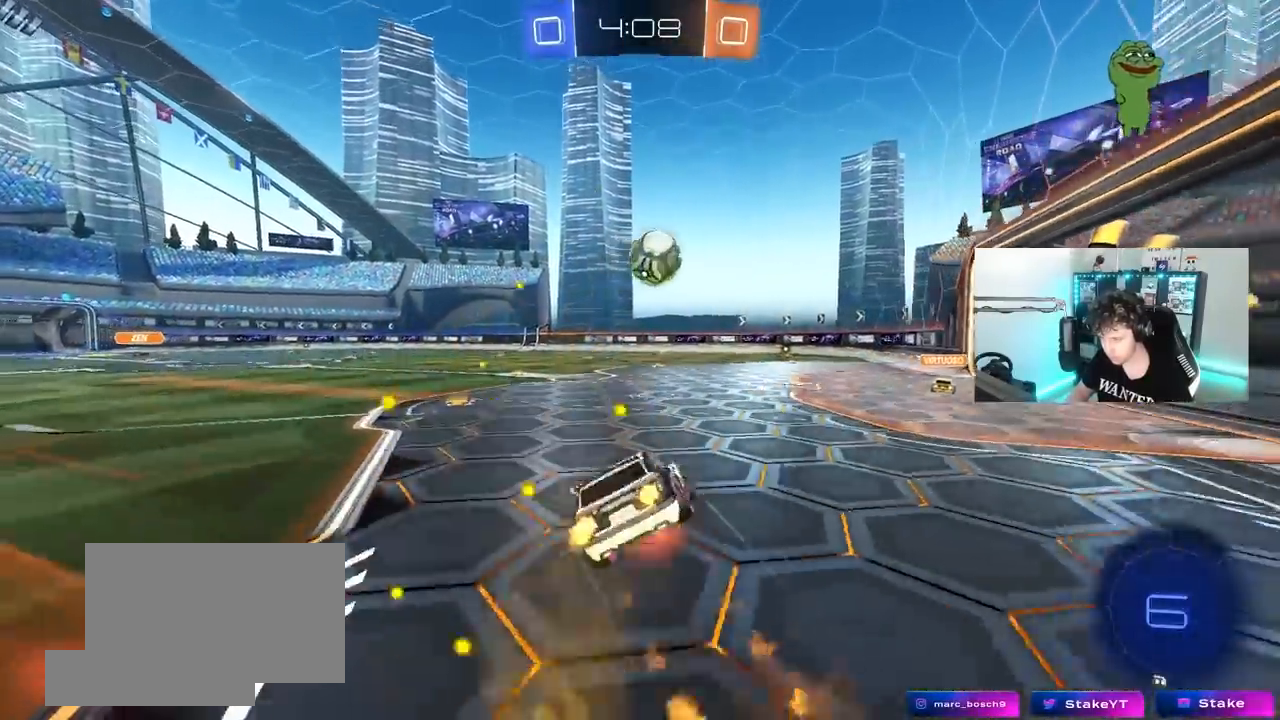
{"keys": ["a", "s", "shift"], "mouse": [], "mouse_move": "still", "events": [[350, "s", "up"], [450, "s", "down"]]}
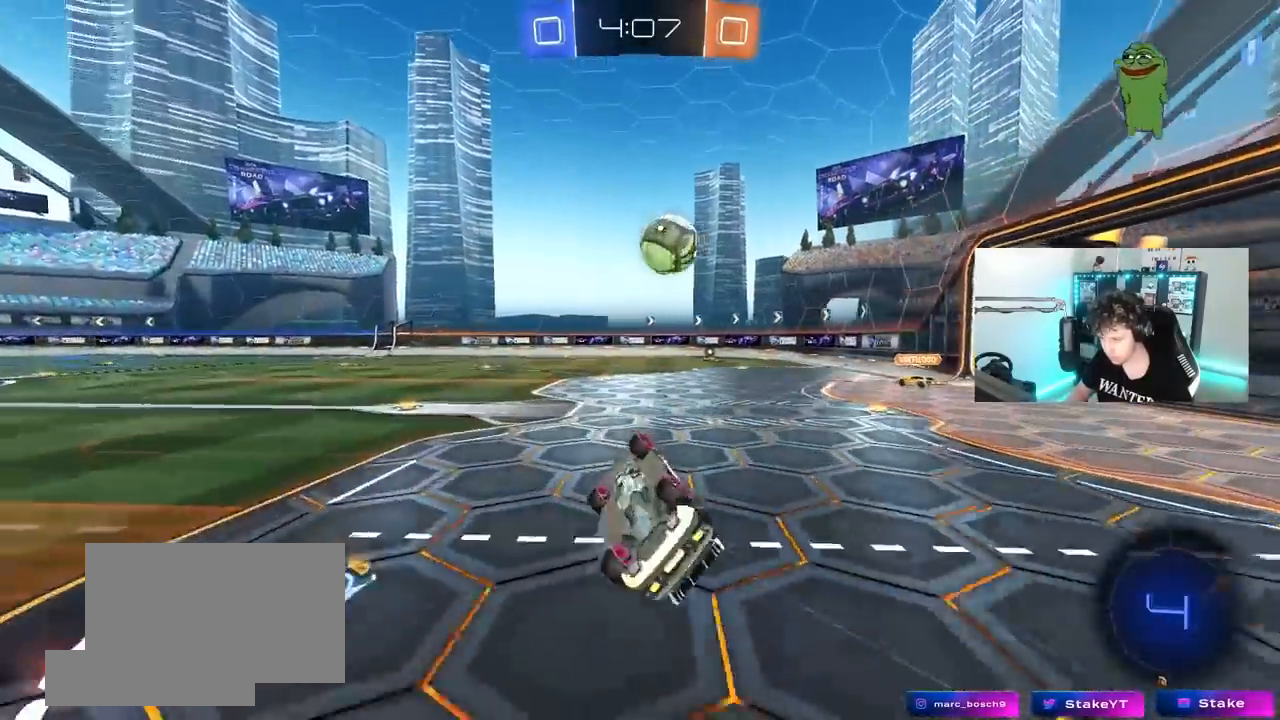
{"keys": ["d", "w"], "mouse": [], "mouse_move": "still", "events": [[183, "s", "up"], [183, "shift", "up"], [233, "a", "up"], [467, "d", "down"], [467, "w", "down"]]}
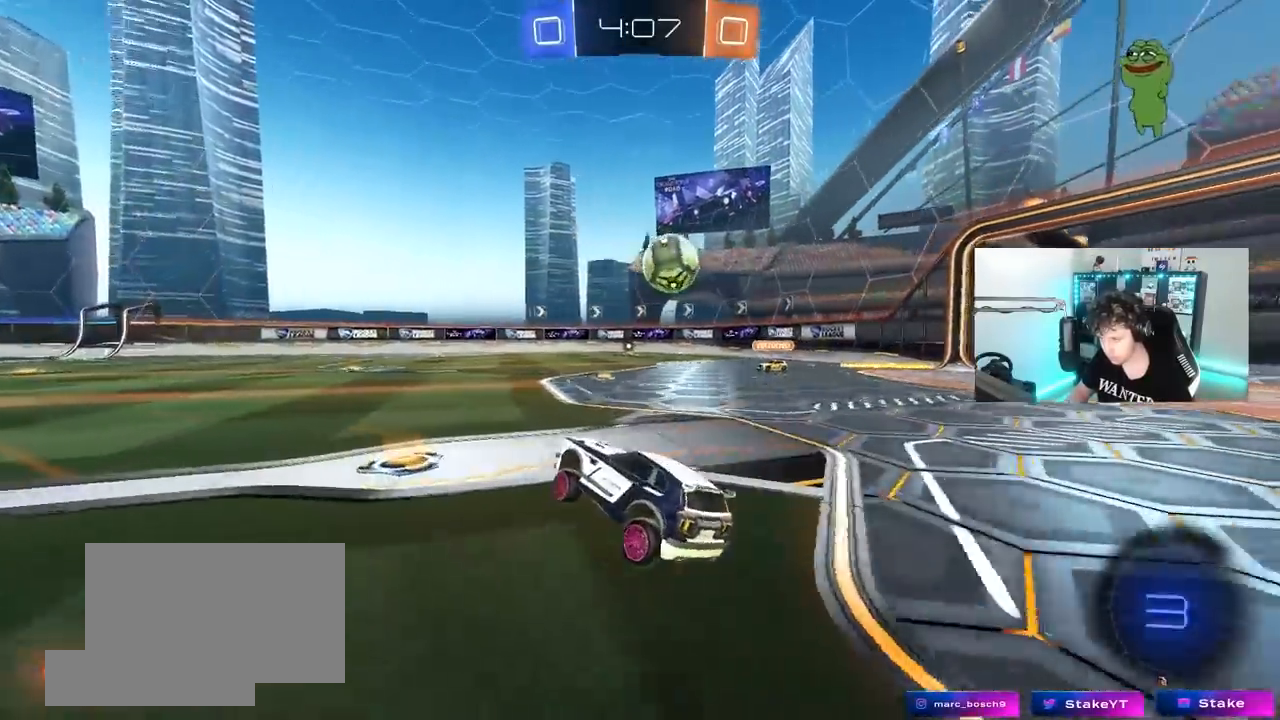
{"keys": ["d", "w"], "mouse": [], "mouse_move": "still", "events": [[200, "d", "up"], [333, "a", "down"], [483, "a", "up"], [483, "d", "down"]]}
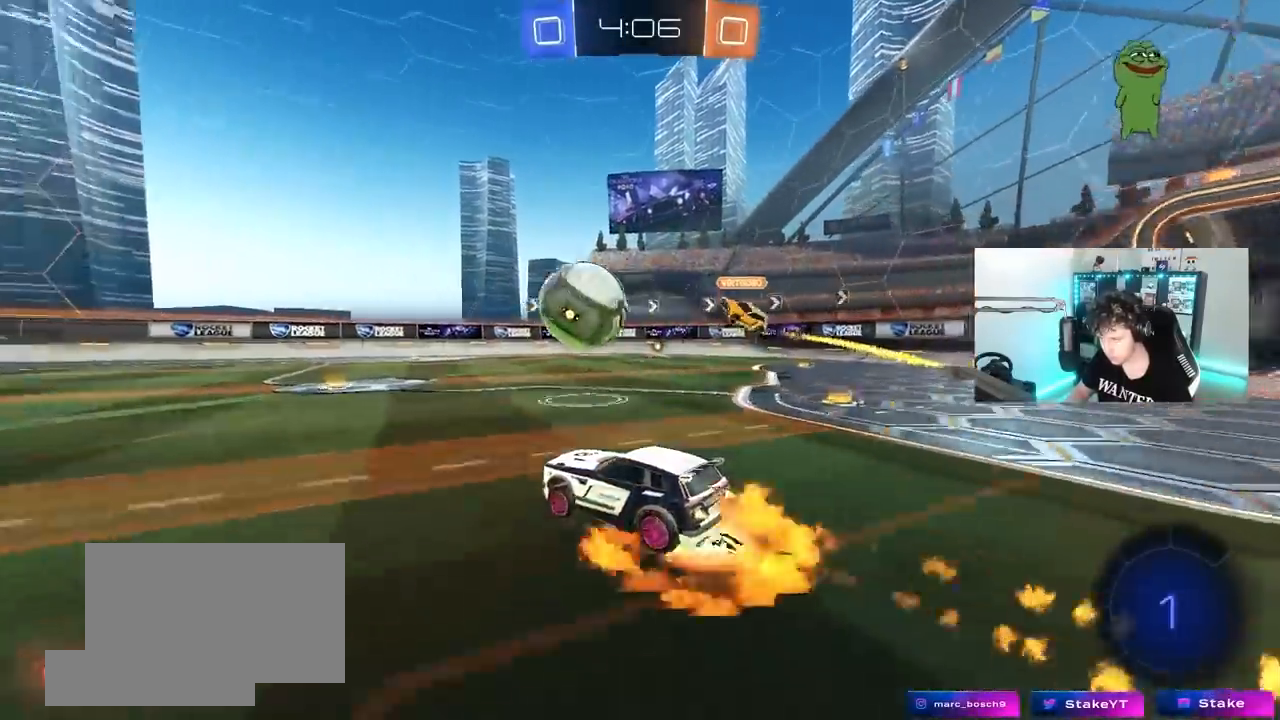
{"keys": ["a", "s", "shift", "space"], "mouse": [], "mouse_move": "up-right", "events": [[67, "a", "down"], [67, "d", "up"], [67, "shift", "down"], [167, "s", "down"], [167, "w", "up"], [350, "space", "down"]]}
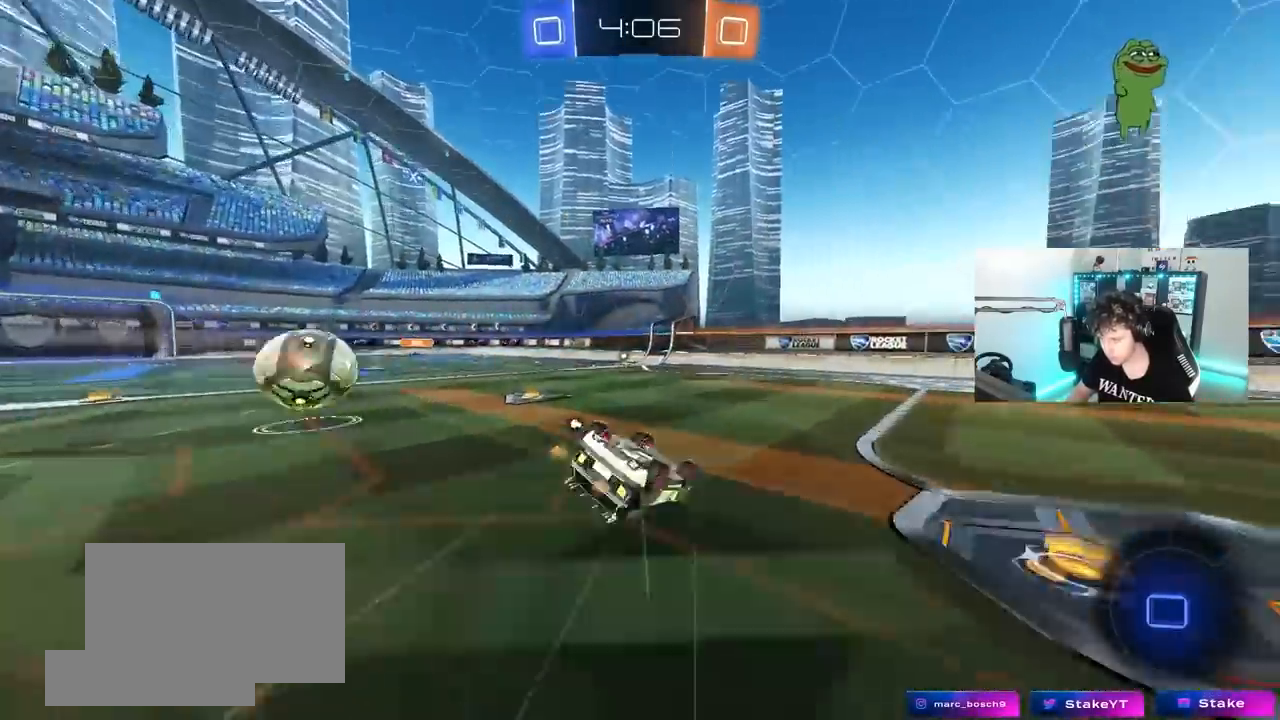
{"keys": [], "mouse": [], "mouse_move": "still", "events": [[50, "s", "up"], [50, "space", "up"], [183, "s", "down"], [183, "space", "down"], [417, "shift", "up"], [417, "space", "up"], [467, "a", "up"], [467, "s", "up"]]}
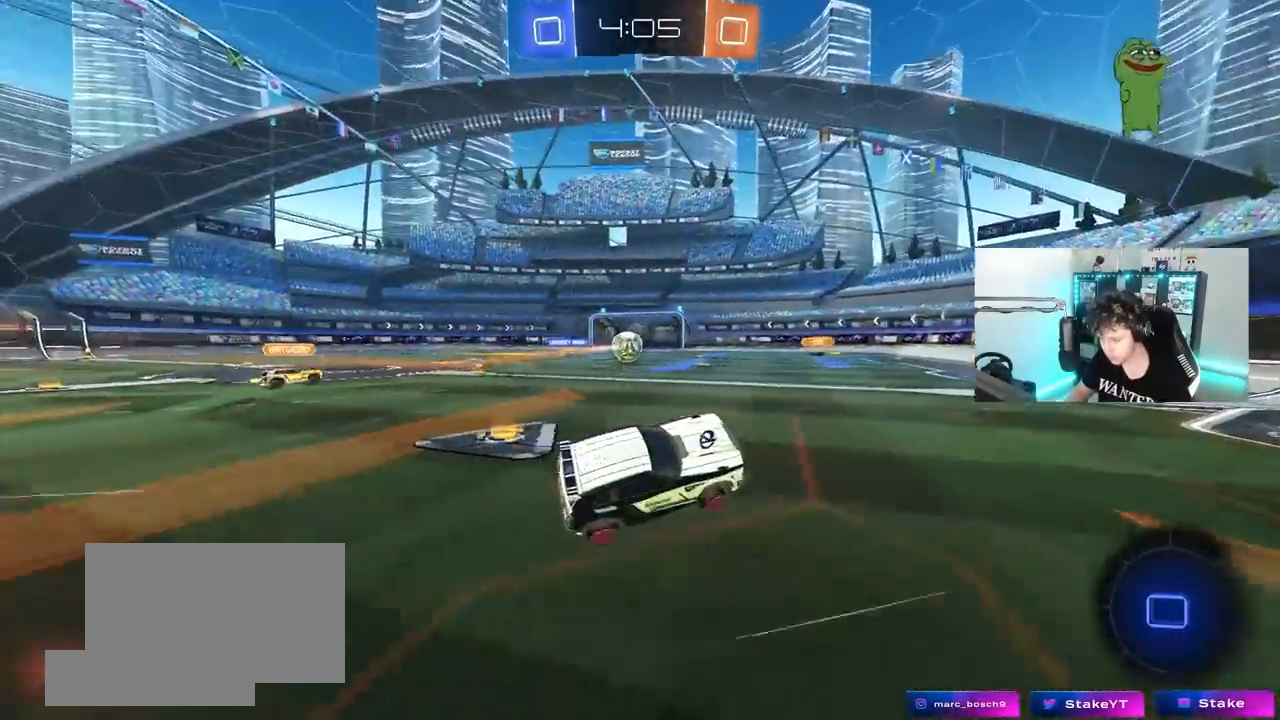
{"keys": ["a", "w"], "mouse": [], "mouse_move": "still", "events": [[200, "w", "down"], [333, "a", "down"]]}
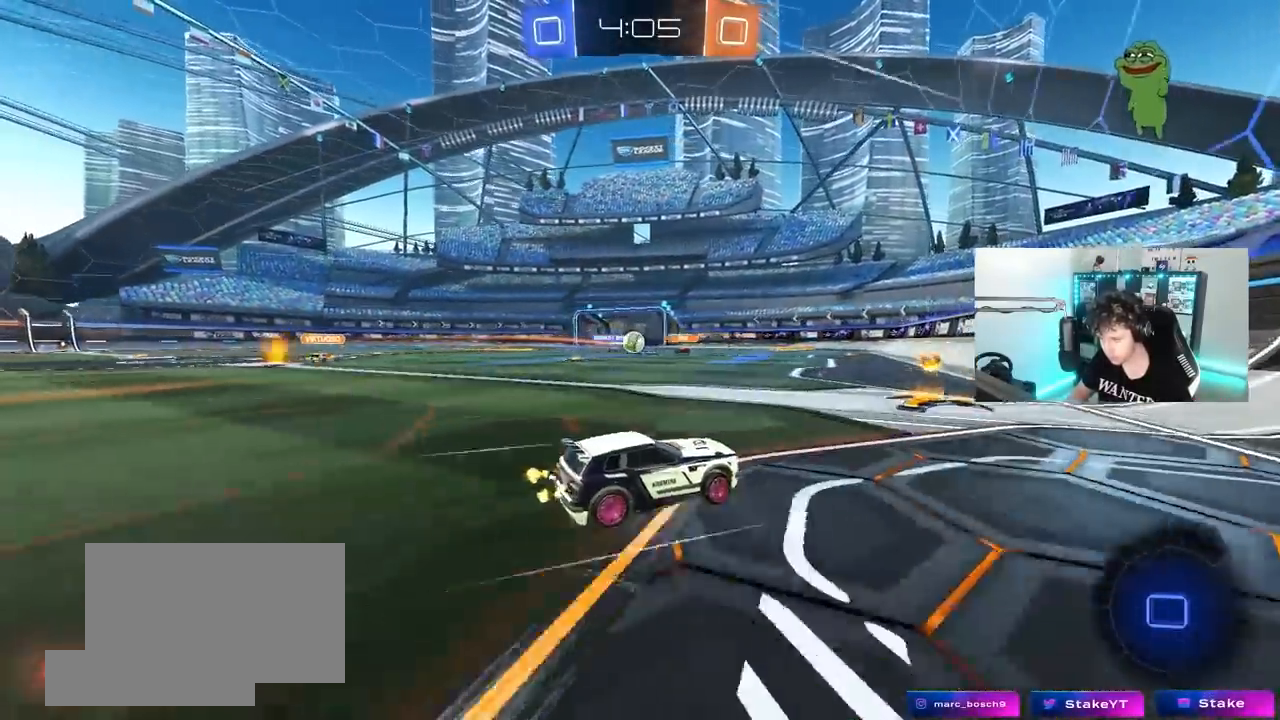
{"keys": ["a", "w"], "mouse": [], "mouse_move": "still", "events": [[267, "a", "up"], [350, "a", "down"]]}